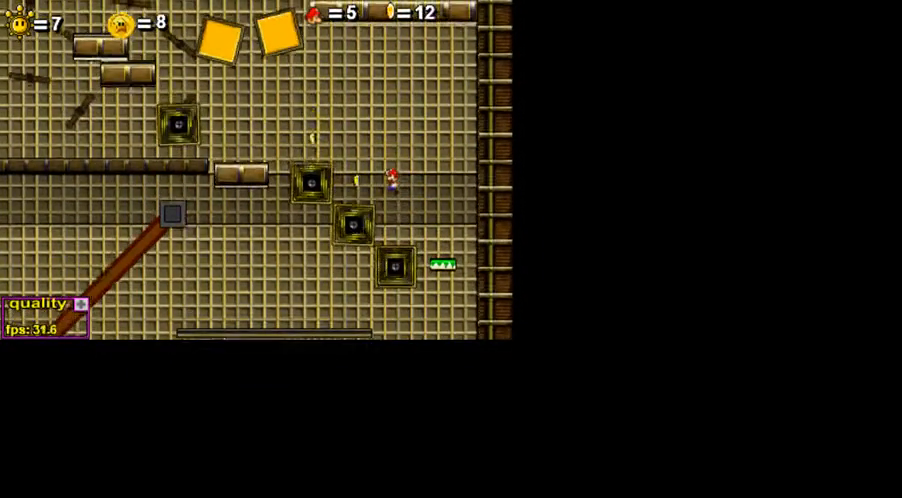
Gameplay with keyboard; each line is a JSON object with the keys held at the frame after it. "events" lists presses ("down") and releases ("up") of ".", "/", "0", "1", "2", "3", "4", "5", "6", "7", "8", "9", "a", "alt_l", "alt_r", "b", "backslash", "backspace", "c", "caps_lock", "comma", "ctrl_l", "ctrl_r", "d", "down", "e", "equals", "escape", "f", "f1", "f10", "f11", "f12", "f2", "f3", "f4", "f5", "f6", "f7", "f8", "f9", "g", "h", "i", "j", "k", "l", "lbracket", "left", "m", "minus", "n", "o", "p", "q", "quote", "r", "rbracket", "return", "right", "s", "semicolon", "shift_l", "shift_r", "space", "super", "t", "tab", "tilde", "u", "up", "v", "w", "x", "y" and "z" between this image and that frame as [ms after this image, input, new state], when the widget could be followed in between. No other keys are recorded. Mouse input is not recorded.
{"keys": ["right"], "events": [[200, "left", "up"], [200, "up", "up"], [400, "right", "down"]]}
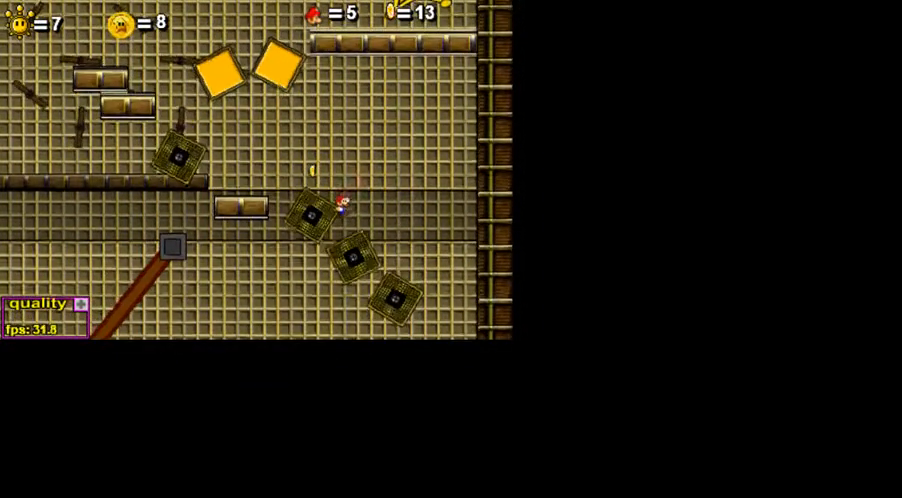
{"keys": ["left", "up"], "events": [[50, "right", "up"], [250, "up", "down"], [450, "left", "down"]]}
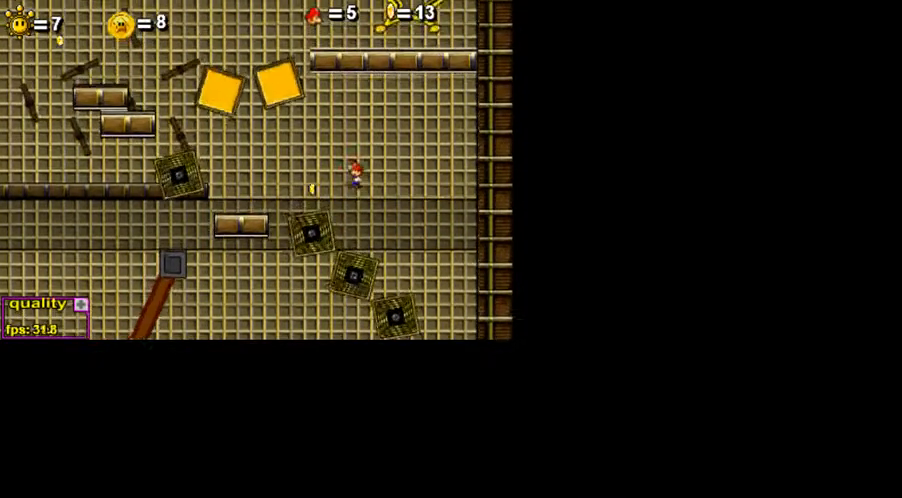
{"keys": ["left", "up"], "events": [[450, "x", "down"], [500, "x", "up"]]}
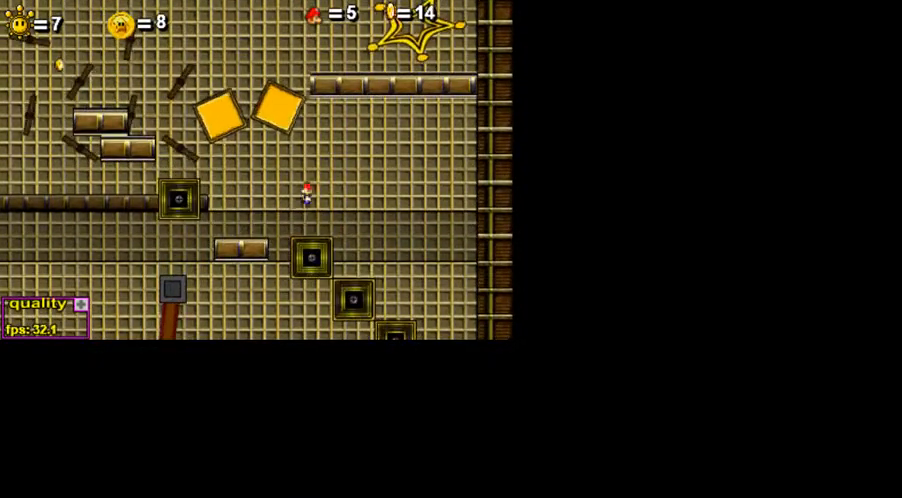
{"keys": [], "events": [[250, "left", "up"], [250, "up", "up"]]}
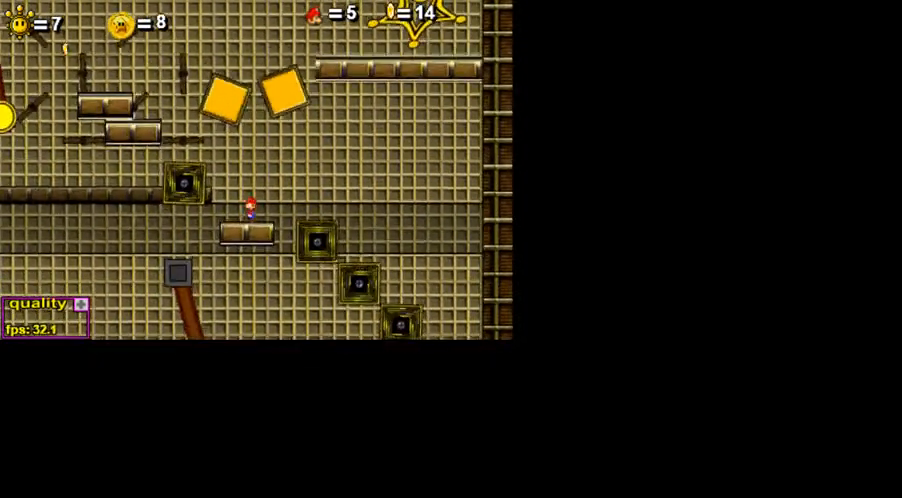
{"keys": ["left", "up"], "events": [[50, "right", "down"], [100, "right", "up"], [300, "left", "down"], [400, "up", "down"]]}
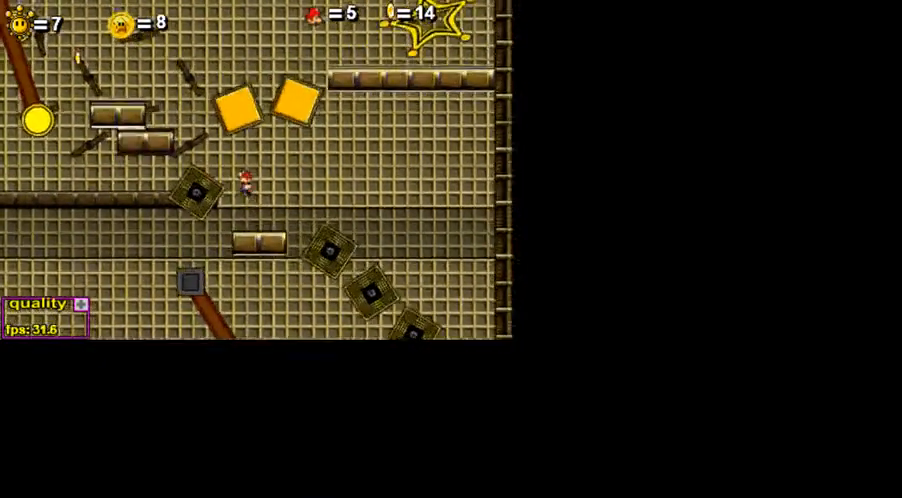
{"keys": ["left", "up"], "events": [[250, "up", "up"], [350, "up", "down"]]}
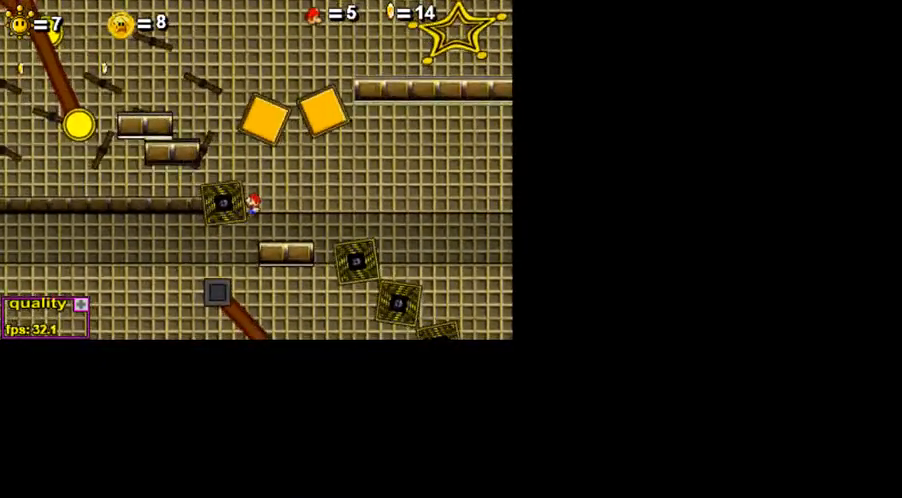
{"keys": ["right"], "events": [[150, "left", "up"], [150, "up", "up"], [200, "right", "down"], [200, "x", "down"], [300, "x", "up"], [400, "x", "down"], [500, "x", "up"]]}
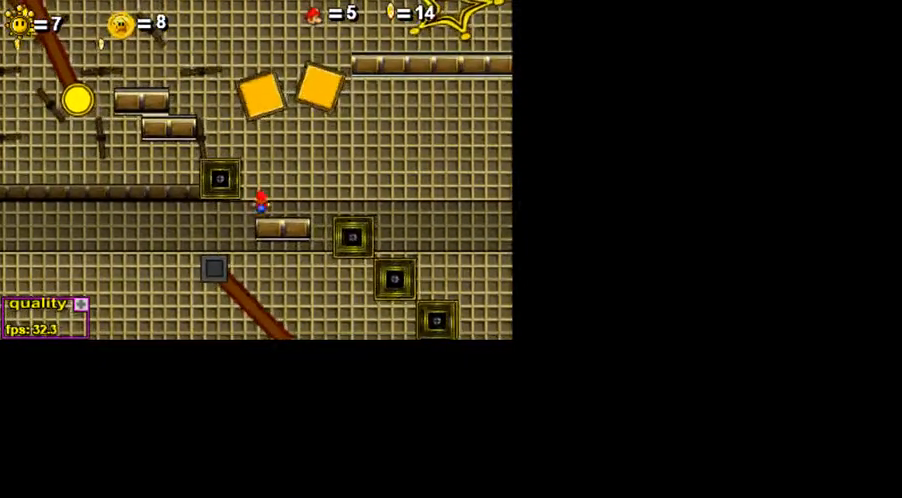
{"keys": ["left", "up"], "events": [[100, "right", "up"], [200, "left", "down"], [200, "up", "down"]]}
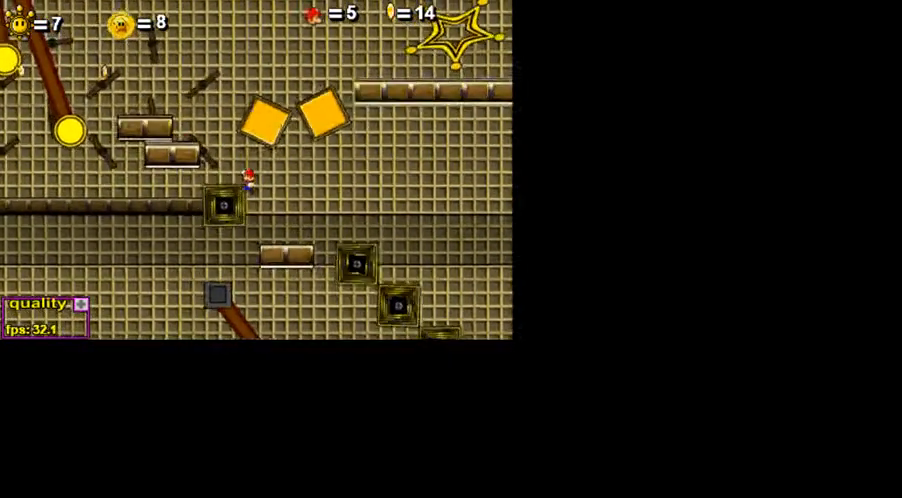
{"keys": [], "events": [[100, "up", "up"], [200, "up", "down"], [450, "left", "up"], [450, "up", "up"]]}
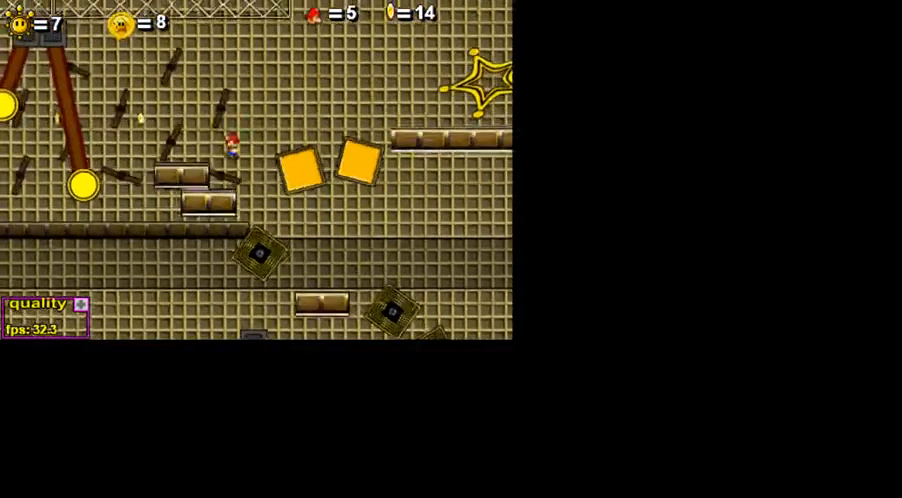
{"keys": ["right", "up"], "events": [[350, "right", "down"], [400, "up", "down"]]}
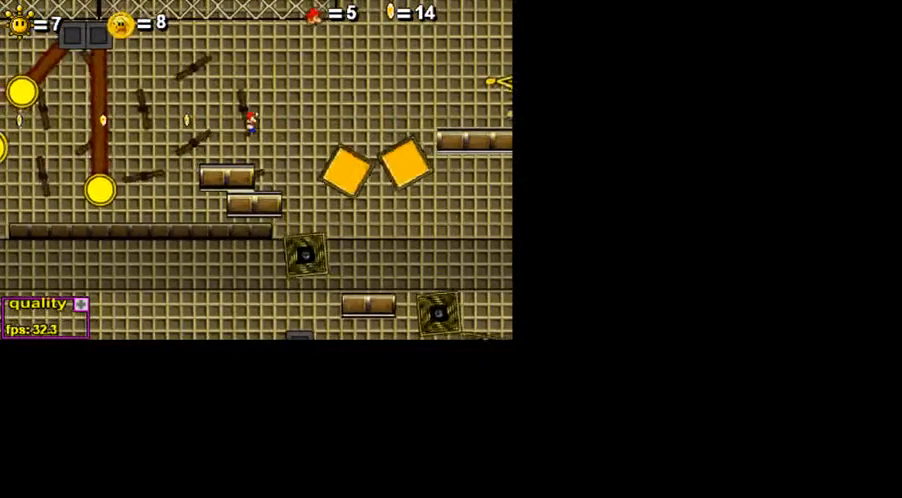
{"keys": ["right"], "events": [[100, "up", "up"]]}
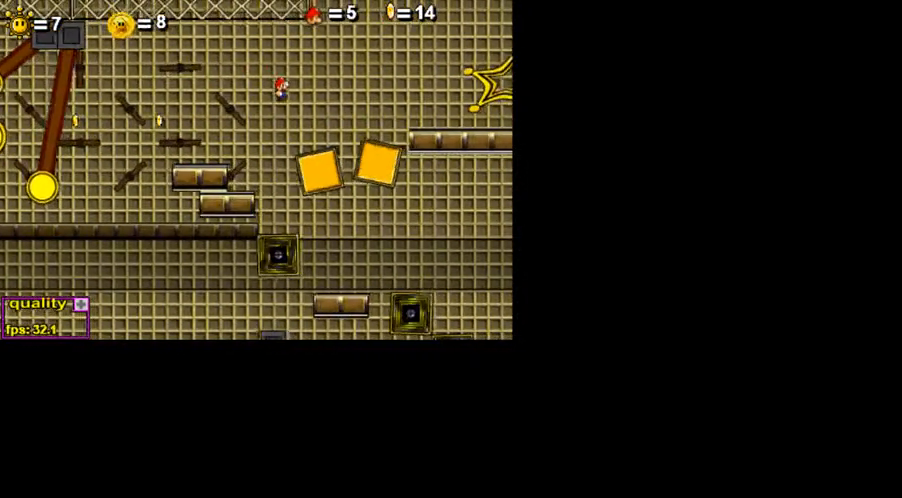
{"keys": ["down", "right", "up"], "events": [[400, "up", "down"], [450, "down", "down"]]}
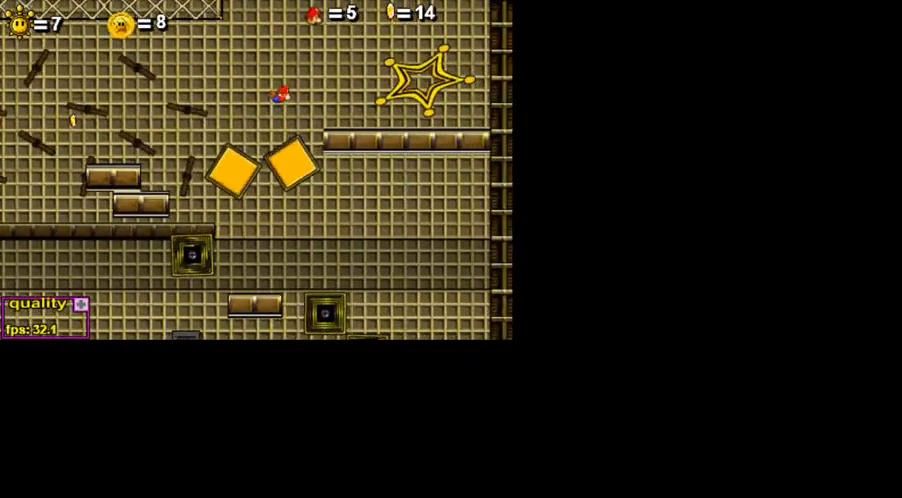
{"keys": ["right", "x"], "events": [[100, "down", "up"], [150, "up", "up"], [500, "x", "down"]]}
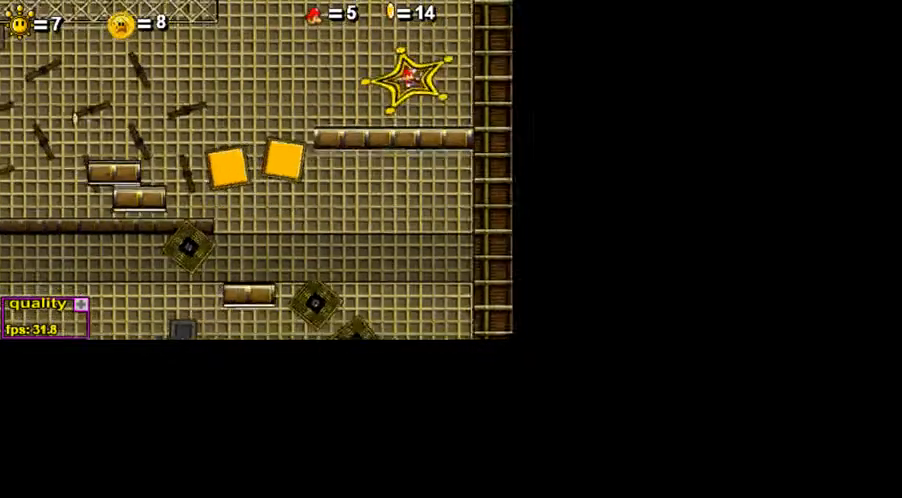
{"keys": [], "events": [[50, "right", "up"], [50, "x", "up"], [150, "x", "down"], [200, "x", "up"], [250, "x", "down"], [350, "x", "up"], [400, "x", "down"], [500, "x", "up"]]}
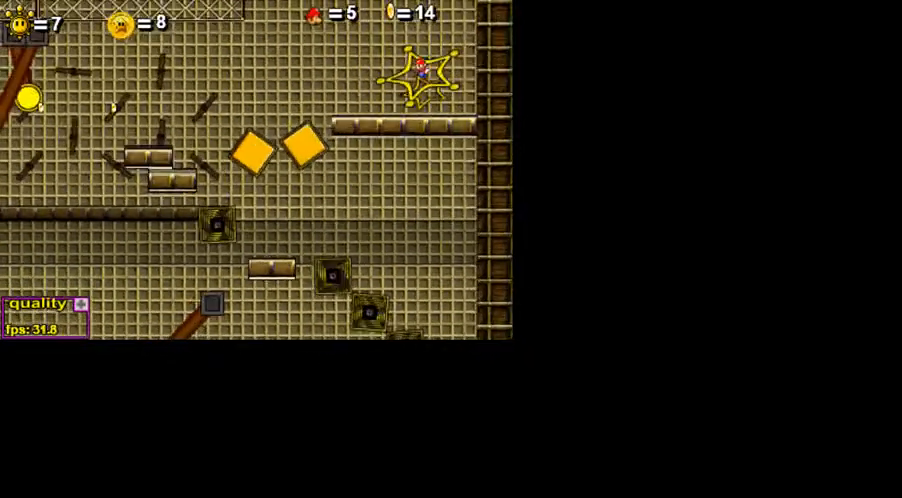
{"keys": [], "events": []}
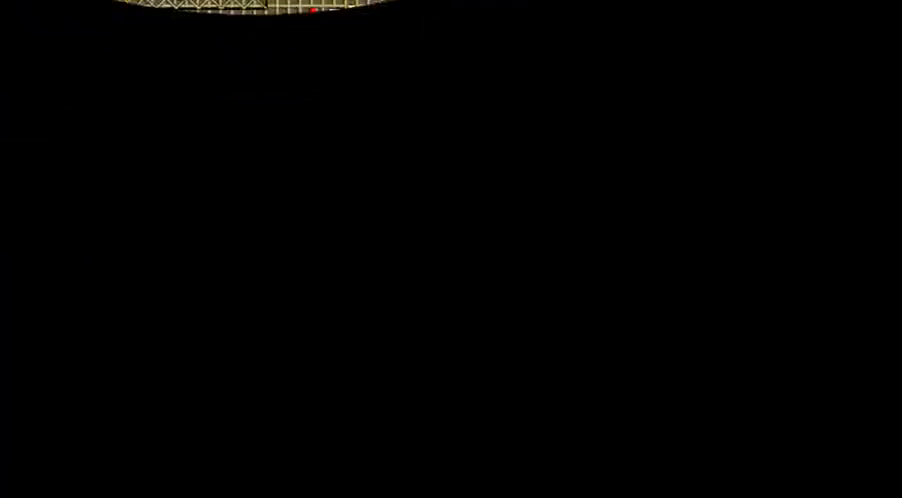
{"keys": ["left"], "events": [[200, "right", "down"], [250, "left", "down"], [300, "right", "up"]]}
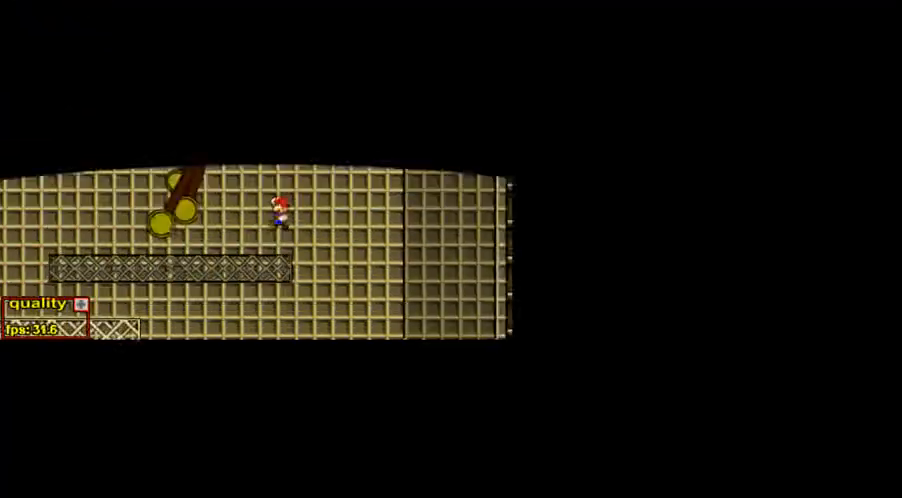
{"keys": ["left"], "events": [[50, "down", "down"], [200, "down", "up"]]}
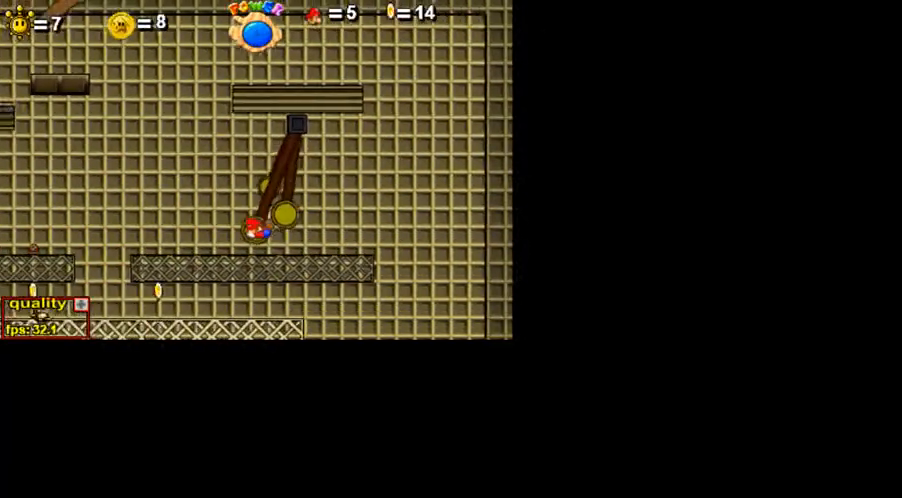
{"keys": ["left"], "events": [[250, "up", "down"], [450, "up", "up"]]}
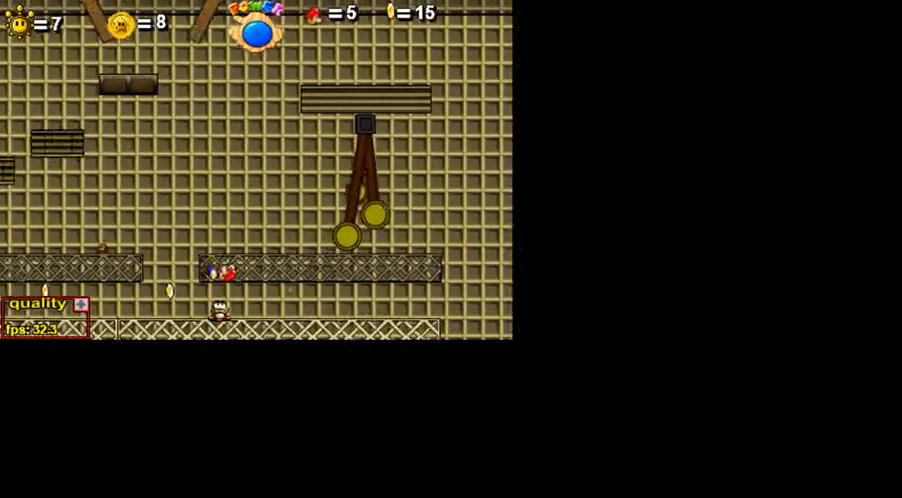
{"keys": ["down", "left"], "events": [[50, "down", "down"], [150, "down", "up"], [200, "up", "down"], [400, "up", "up"], [500, "down", "down"]]}
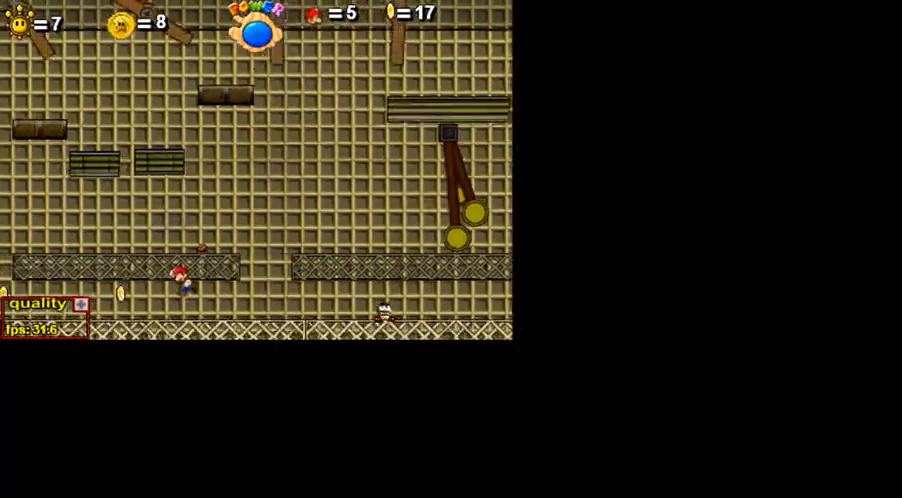
{"keys": ["down", "left"], "events": [[150, "down", "up"], [200, "up", "down"], [350, "up", "up"], [450, "down", "down"]]}
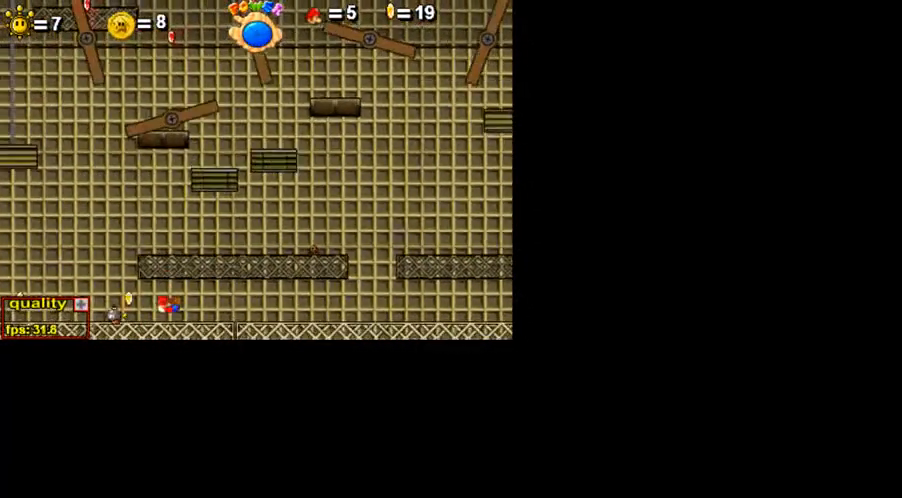
{"keys": ["left", "up"], "events": [[50, "down", "up"], [100, "up", "down"], [400, "x", "down"], [500, "x", "up"]]}
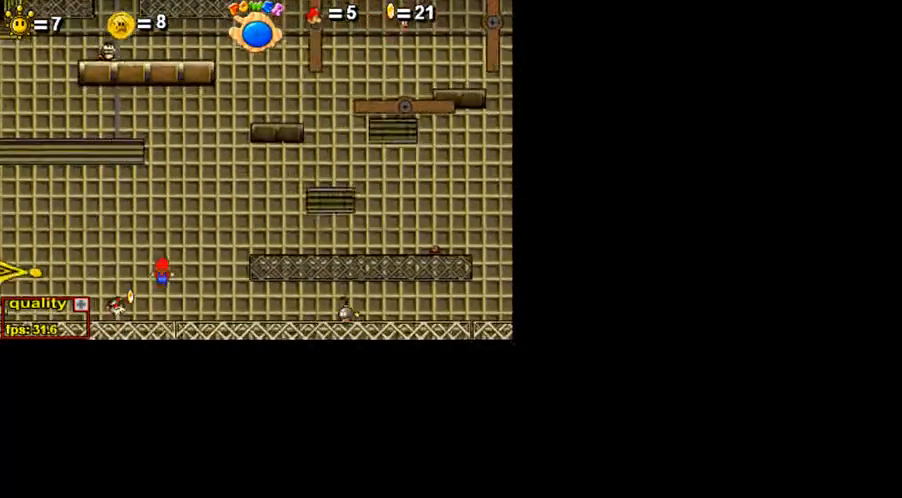
{"keys": ["left", "up", "x"], "events": [[50, "x", "down"], [100, "x", "up"], [200, "x", "down"], [300, "x", "up"], [350, "x", "down"], [400, "x", "up"], [500, "x", "down"]]}
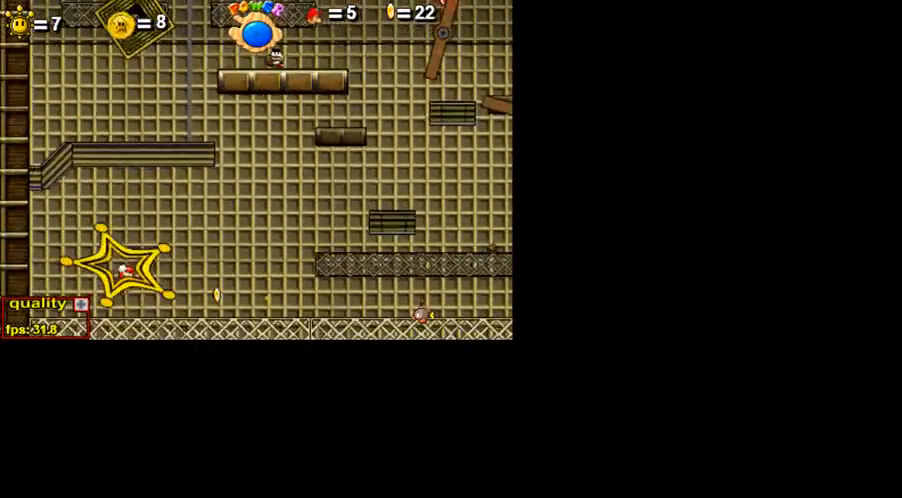
{"keys": ["right"], "events": [[50, "left", "up"], [50, "up", "up"], [50, "x", "up"], [100, "x", "down"], [150, "right", "down"], [150, "up", "down"], [200, "x", "up"], [250, "up", "up"], [400, "x", "down"], [450, "x", "up"]]}
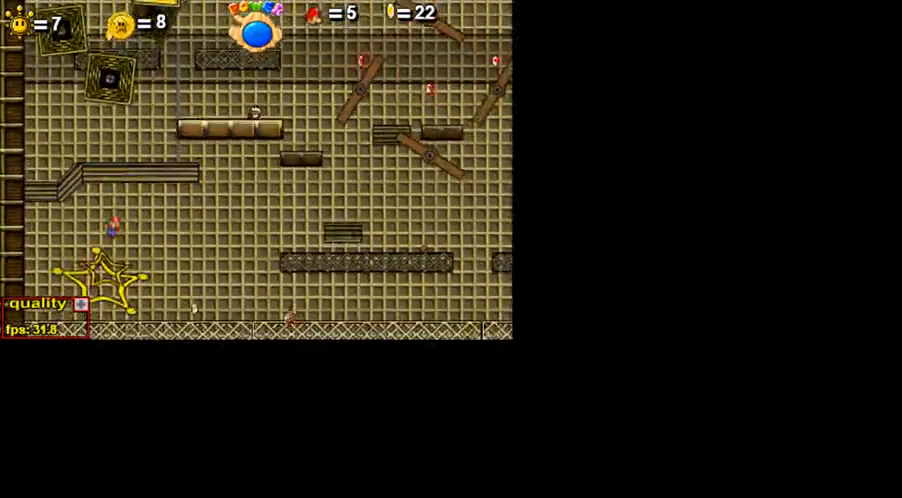
{"keys": ["right"], "events": [[50, "x", "down"], [100, "x", "up"], [150, "x", "down"], [250, "x", "up"]]}
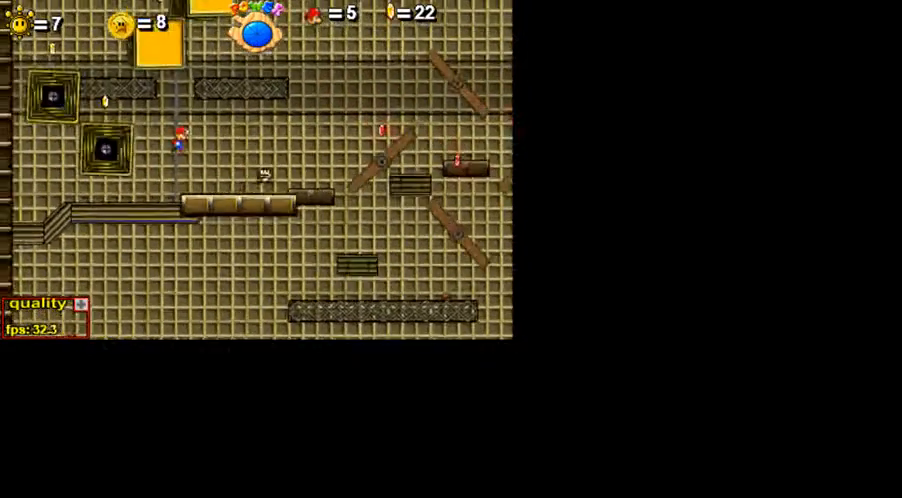
{"keys": [], "events": [[150, "right", "up"]]}
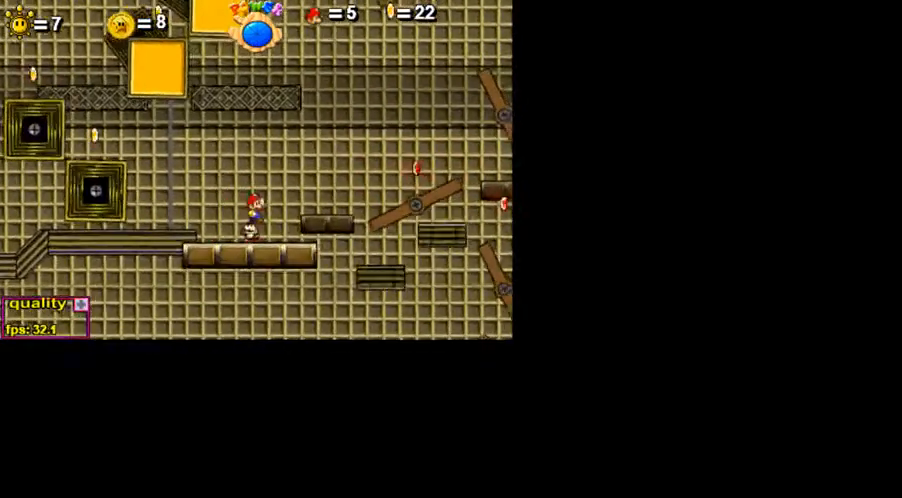
{"keys": [], "events": [[150, "left", "down"], [300, "x", "down"], [350, "x", "up"], [400, "left", "up"]]}
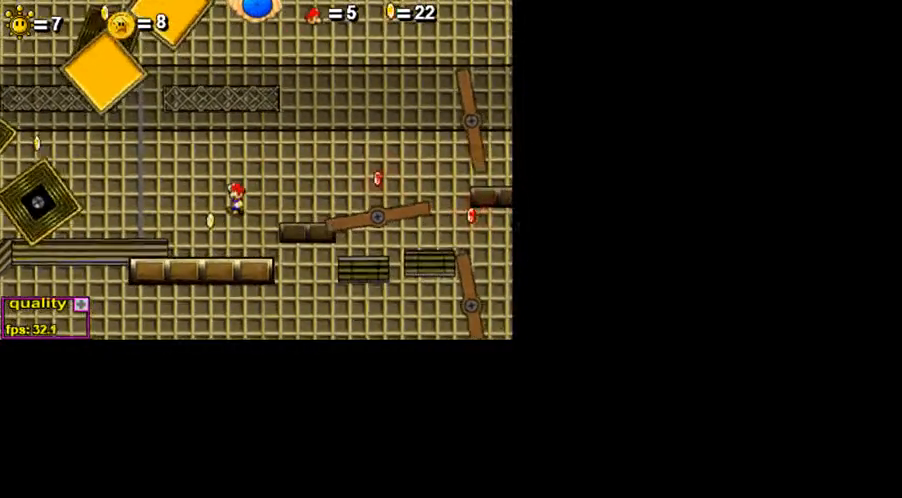
{"keys": ["left"], "events": [[200, "left", "down"]]}
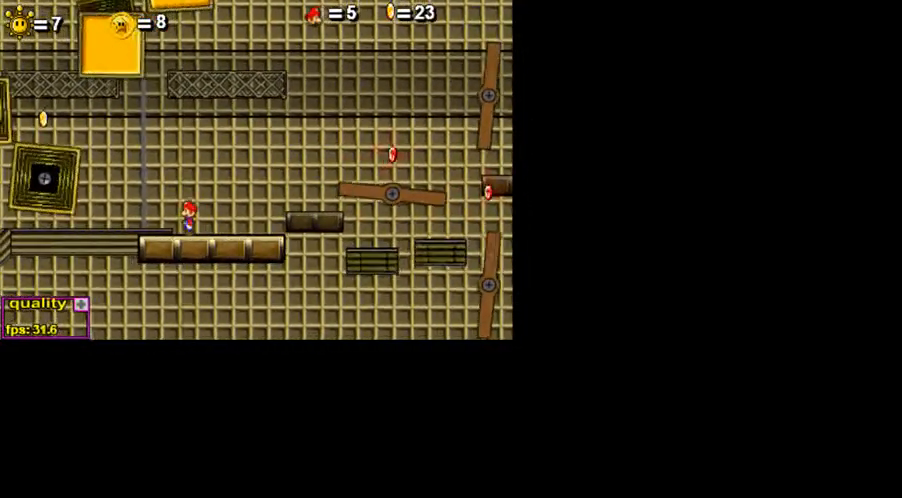
{"keys": ["left", "up", "x"], "events": [[50, "up", "down"], [350, "x", "down"], [450, "x", "up"], [500, "x", "down"]]}
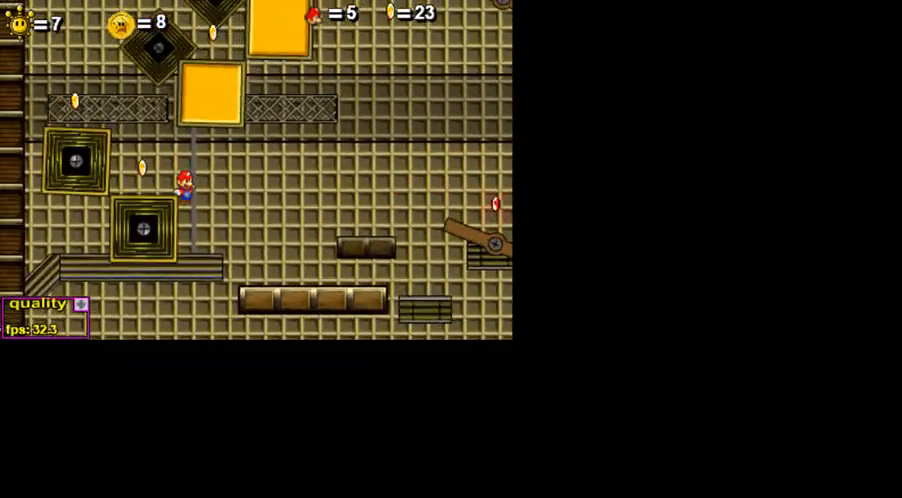
{"keys": ["left", "up"], "events": [[200, "up", "up"], [200, "x", "up"], [300, "up", "down"]]}